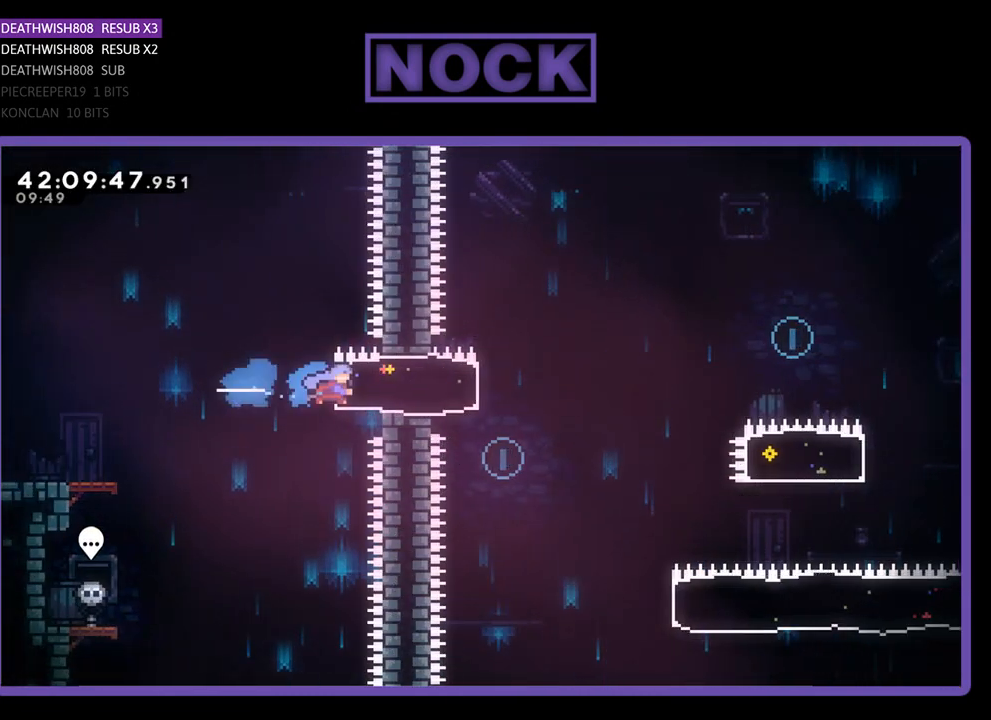
Gameplay with a controller (PlayStation layout); each line is a JSON object with the inputs held at the frame after it. "events" lists button and stick changes between this image and that frame as [ms after this image, input, new state], when the widget could be followed in between. Not read: right_stick.
{"buttons": ["R2"], "left_stick": "center", "events": [[67, "DPAD_LEFT", "down"], [333, "DPAD_LEFT", "up"]]}
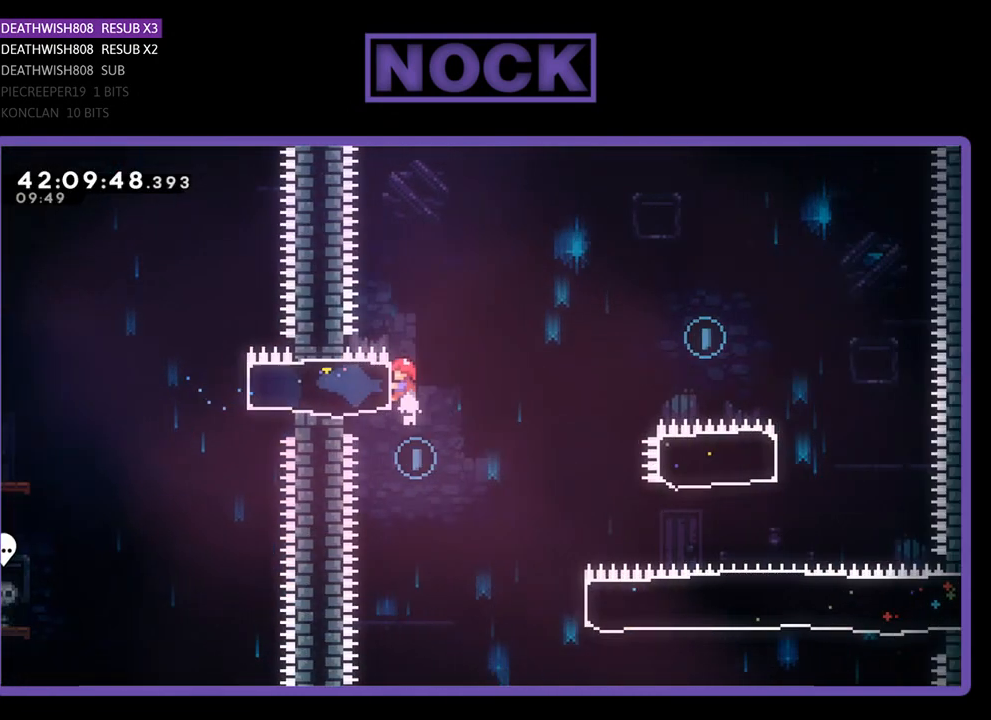
{"buttons": ["R2", "DPAD_RIGHT"], "left_stick": "center", "events": [[133, "R2", "up"], [167, "DPAD_RIGHT", "down"], [367, "R2", "down"]]}
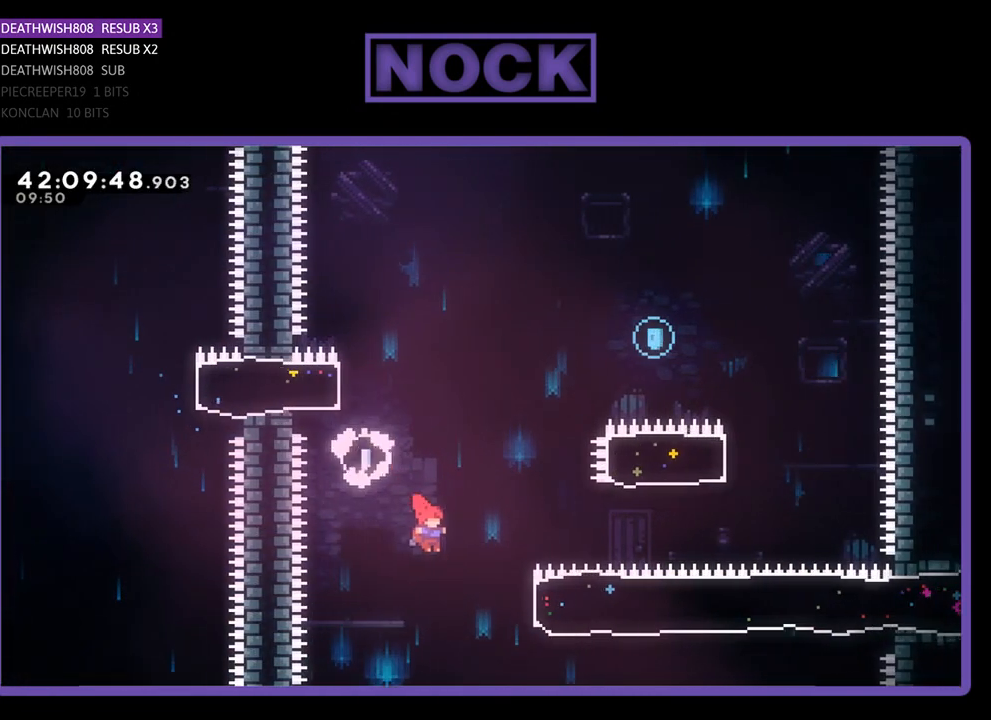
{"buttons": ["R2", "DPAD_UP", "DPAD_RIGHT"], "left_stick": "center", "events": [[233, "DPAD_UP", "down"], [267, "CIRCLE", "down"], [500, "CIRCLE", "up"]]}
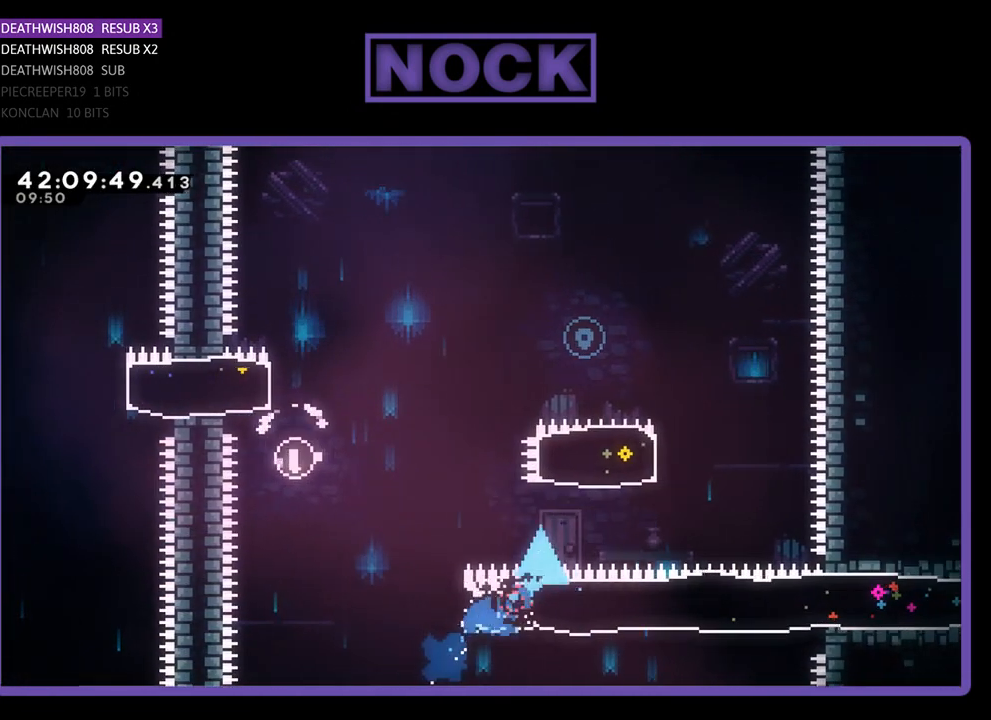
{"buttons": ["CIRCLE", "R2", "DPAD_UP"], "left_stick": "center", "events": [[100, "DPAD_RIGHT", "up"], [200, "CIRCLE", "down"]]}
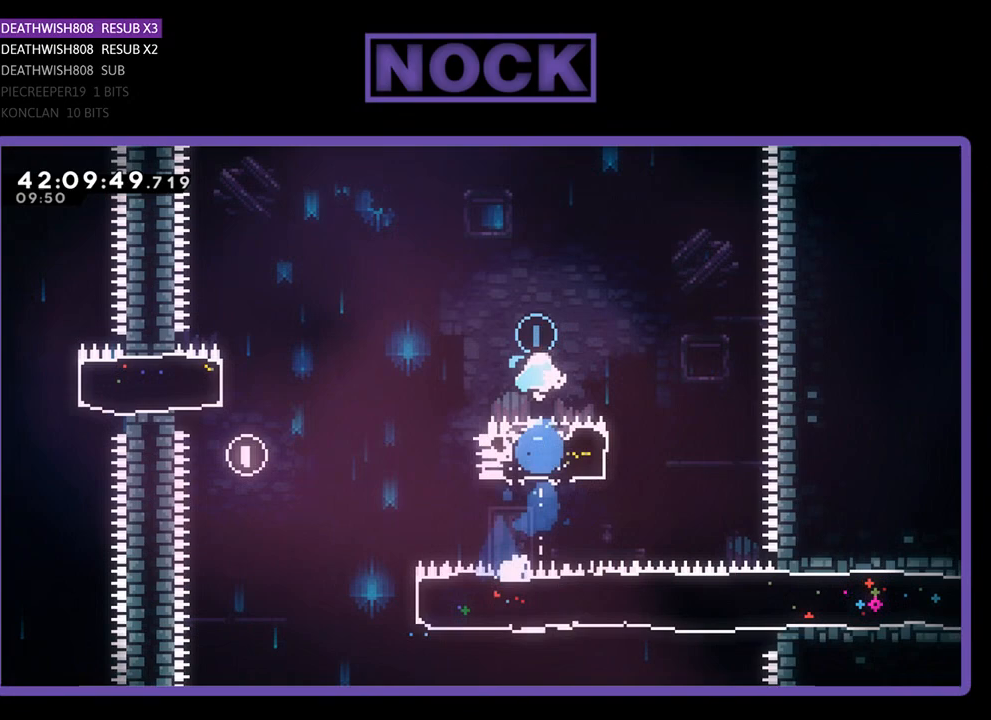
{"buttons": ["R2", "DPAD_UP", "DPAD_LEFT"], "left_stick": "center", "events": [[33, "DPAD_LEFT", "down"], [100, "CIRCLE", "up"]]}
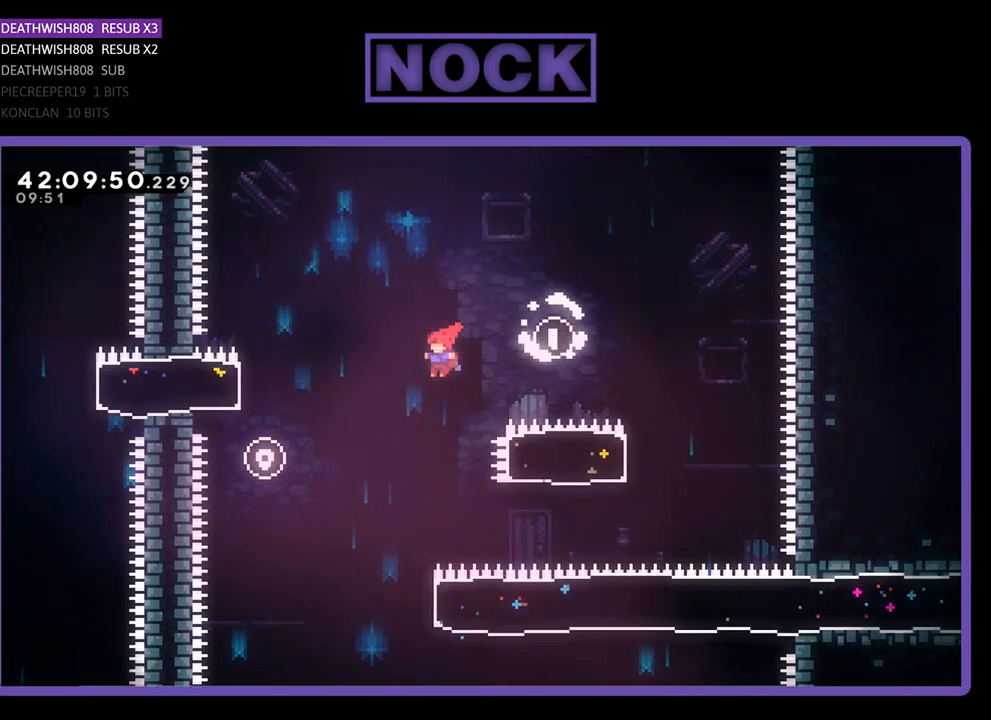
{"buttons": ["CIRCLE", "R2", "DPAD_RIGHT"], "left_stick": "center", "events": [[167, "DPAD_LEFT", "up"], [200, "DPAD_UP", "up"], [433, "DPAD_RIGHT", "down"], [467, "CIRCLE", "down"]]}
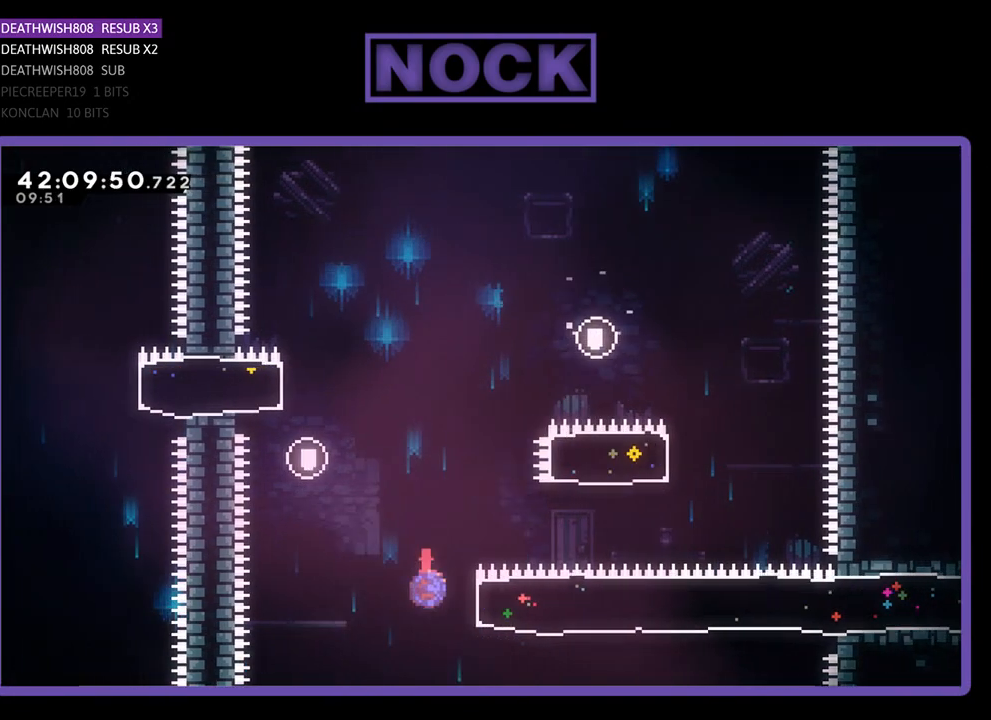
{"buttons": ["R2", "DPAD_RIGHT"], "left_stick": "center", "events": [[233, "CIRCLE", "up"]]}
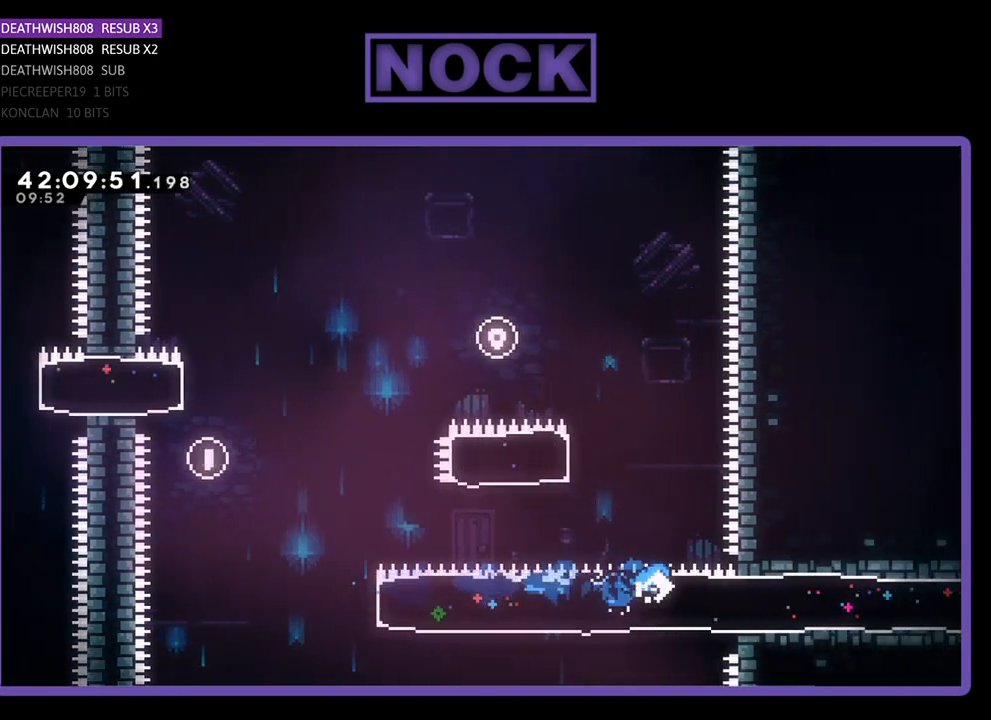
{"buttons": ["R2", "DPAD_RIGHT"], "left_stick": "center", "events": []}
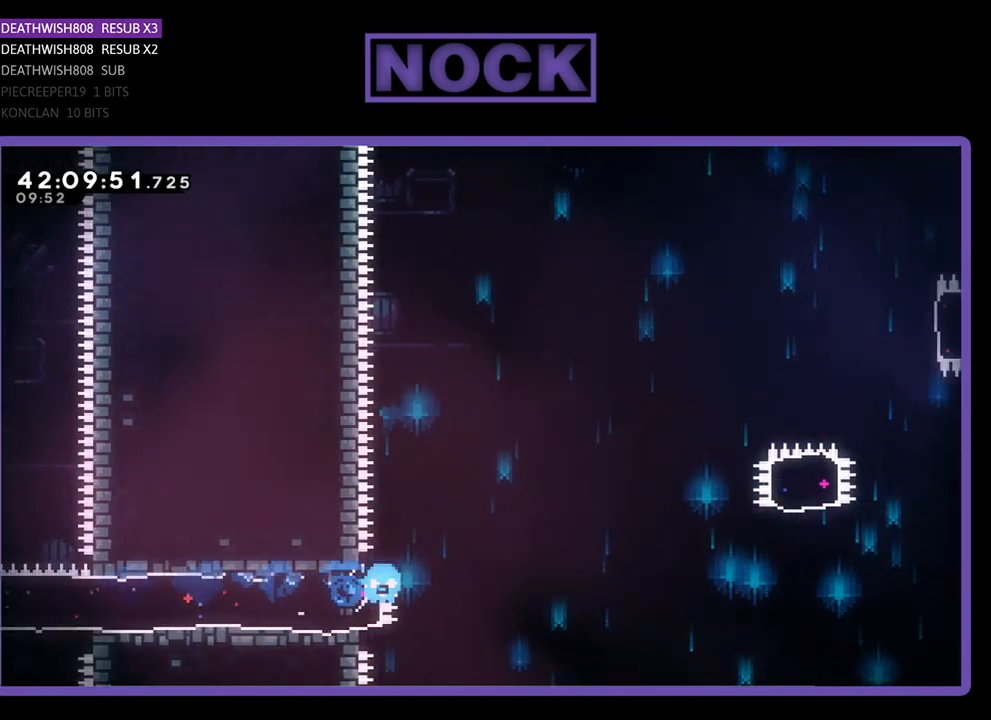
{"buttons": ["CROSS", "R2", "DPAD_RIGHT"], "left_stick": "center", "events": [[100, "CROSS", "down"]]}
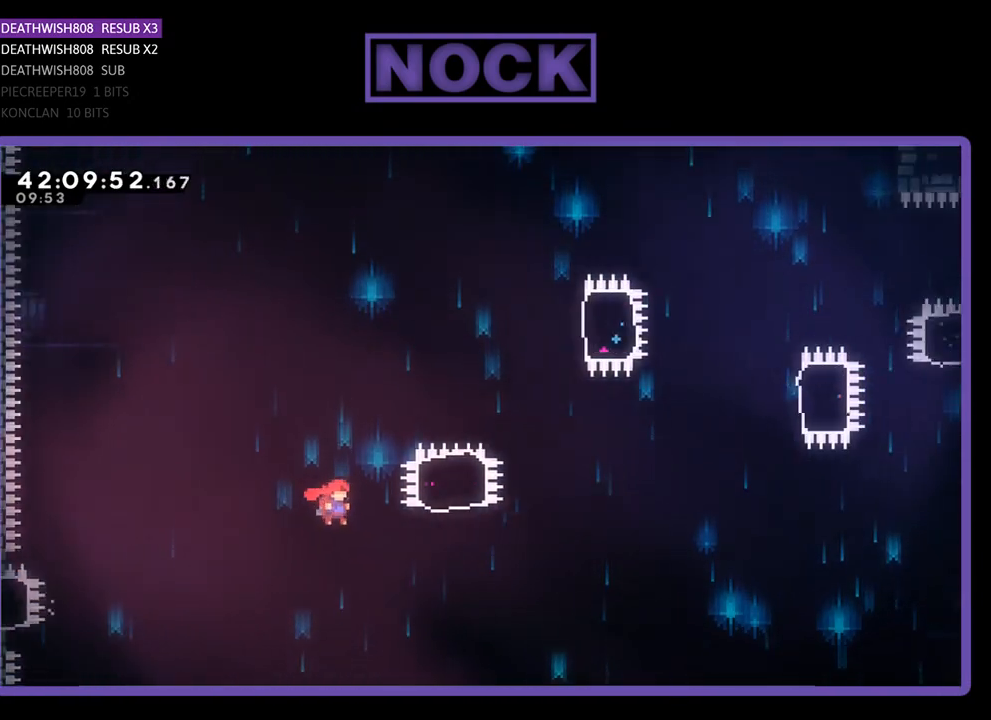
{"buttons": ["CIRCLE", "R2", "DPAD_UP"], "left_stick": "center", "events": [[200, "CROSS", "up"], [233, "CIRCLE", "down"], [233, "DPAD_UP", "down"], [333, "DPAD_RIGHT", "up"]]}
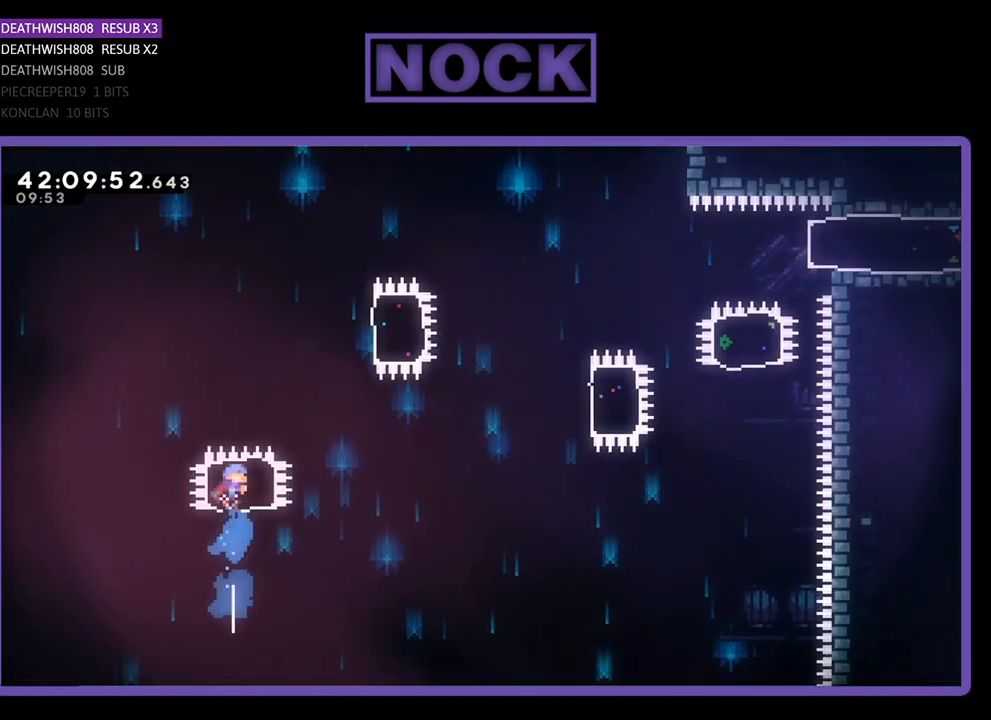
{"buttons": ["CIRCLE", "R2", "DPAD_RIGHT"], "left_stick": "center", "events": [[200, "CIRCLE", "up"], [267, "DPAD_RIGHT", "down"], [433, "CIRCLE", "down"], [467, "DPAD_UP", "up"]]}
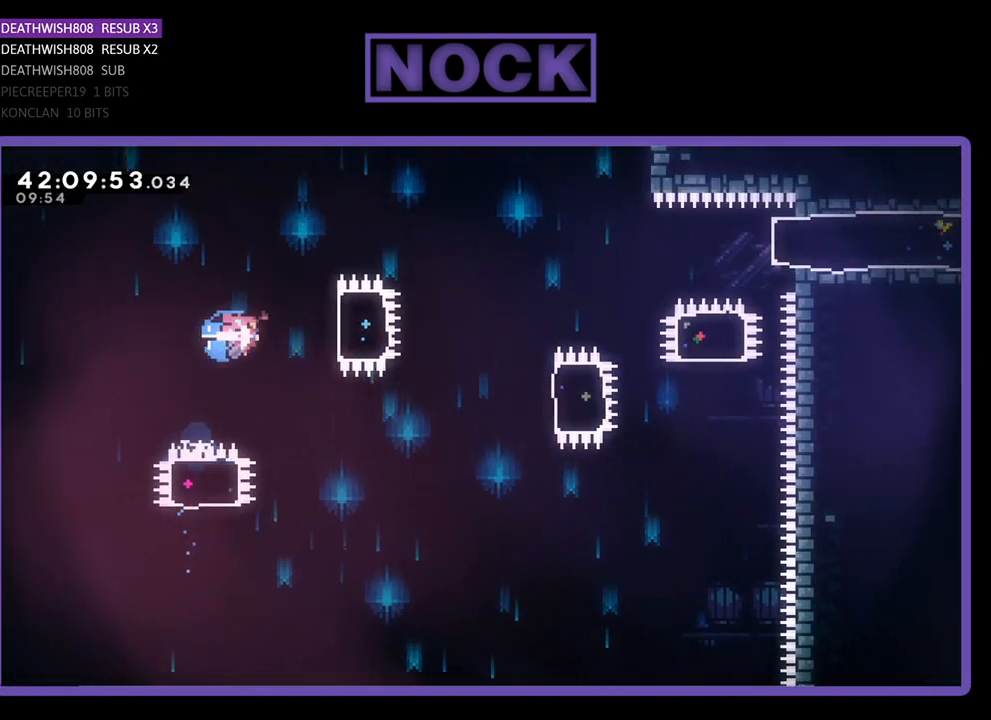
{"buttons": ["CIRCLE", "R2", "DPAD_RIGHT"], "left_stick": "center", "events": [[100, "CIRCLE", "up"], [500, "CIRCLE", "down"]]}
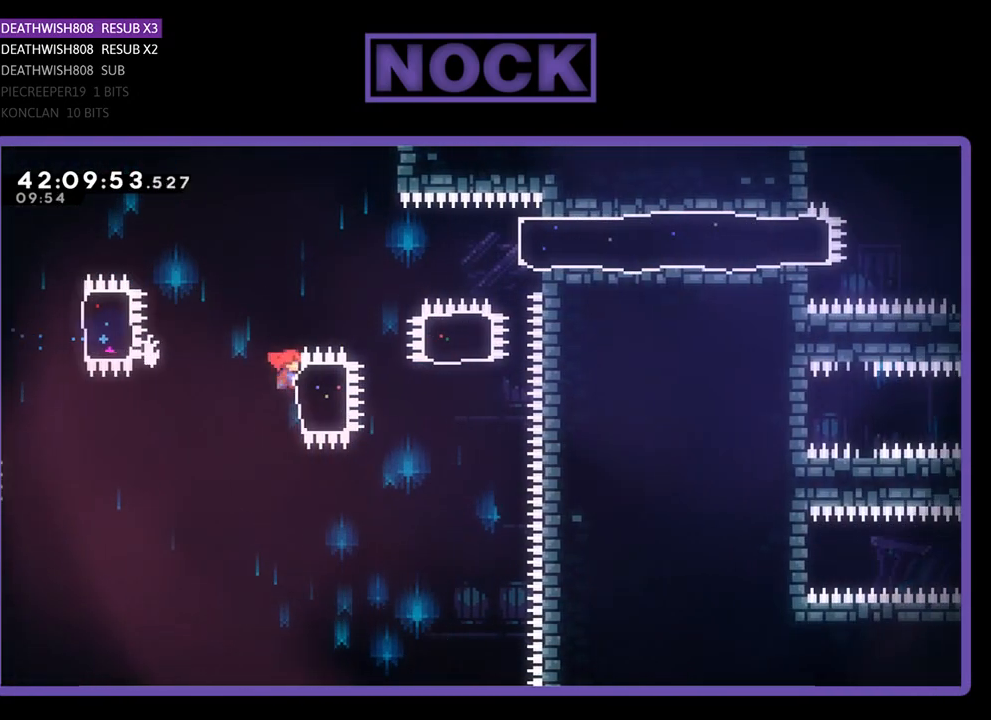
{"buttons": ["CIRCLE", "R2", "DPAD_UP"], "left_stick": "center", "events": [[233, "CIRCLE", "up"], [233, "DPAD_UP", "down"], [367, "CIRCLE", "down"], [367, "DPAD_RIGHT", "up"]]}
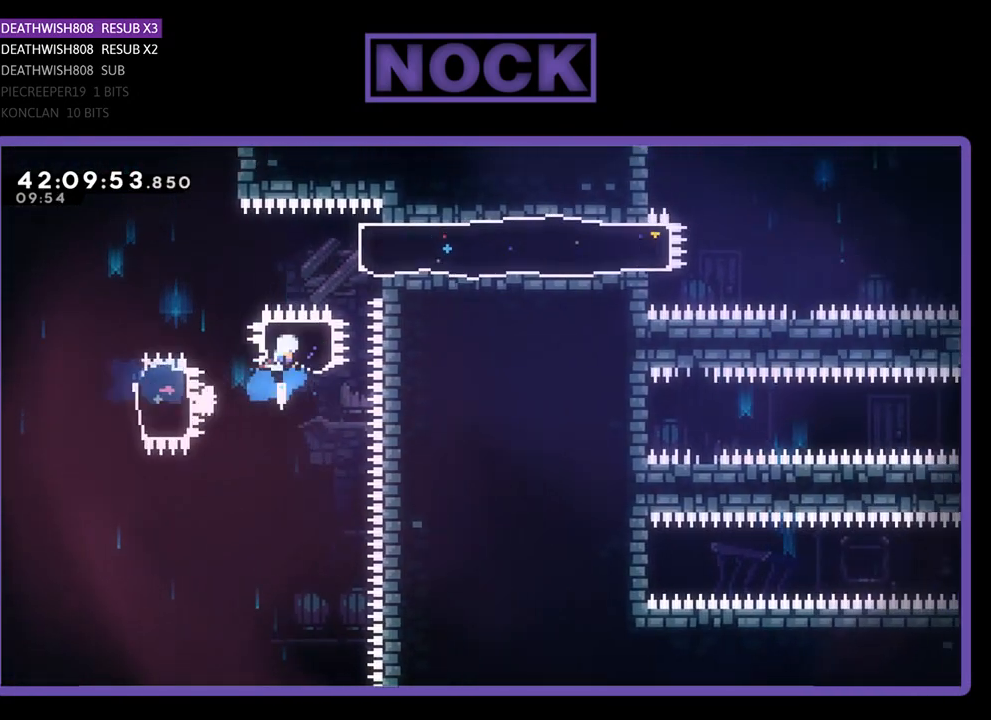
{"buttons": ["R2", "DPAD_RIGHT"], "left_stick": "center", "events": [[100, "CIRCLE", "up"], [233, "DPAD_RIGHT", "down"], [267, "CIRCLE", "down"], [267, "DPAD_UP", "up"], [467, "CIRCLE", "up"]]}
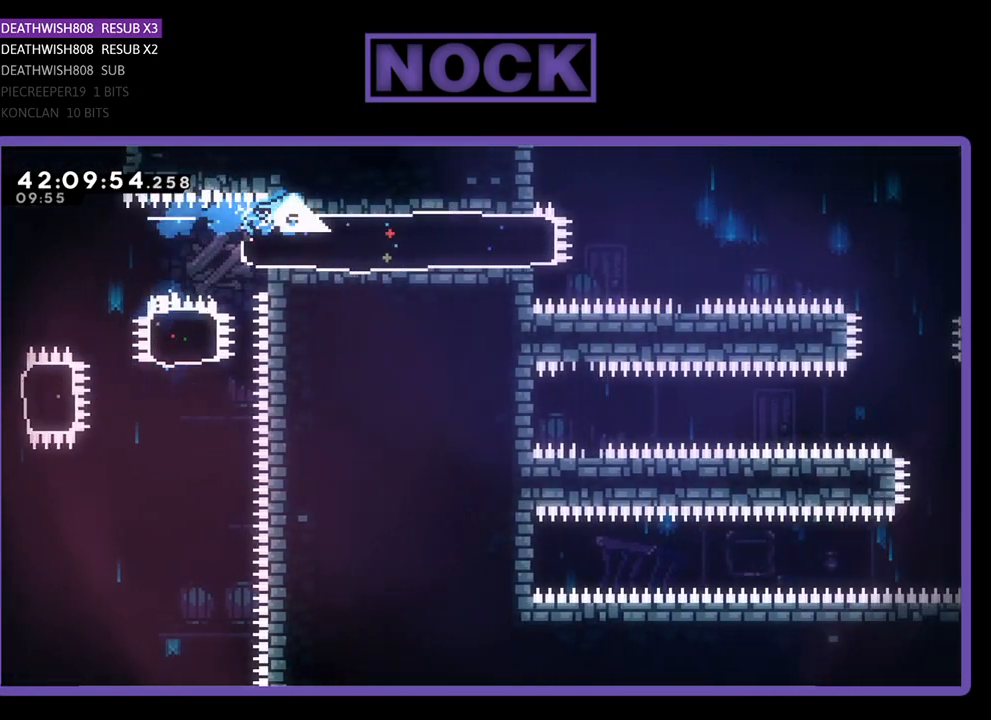
{"buttons": ["CROSS", "R2", "DPAD_RIGHT"], "left_stick": "center", "events": [[133, "DPAD_RIGHT", "up"], [467, "DPAD_RIGHT", "down"], [500, "CROSS", "down"]]}
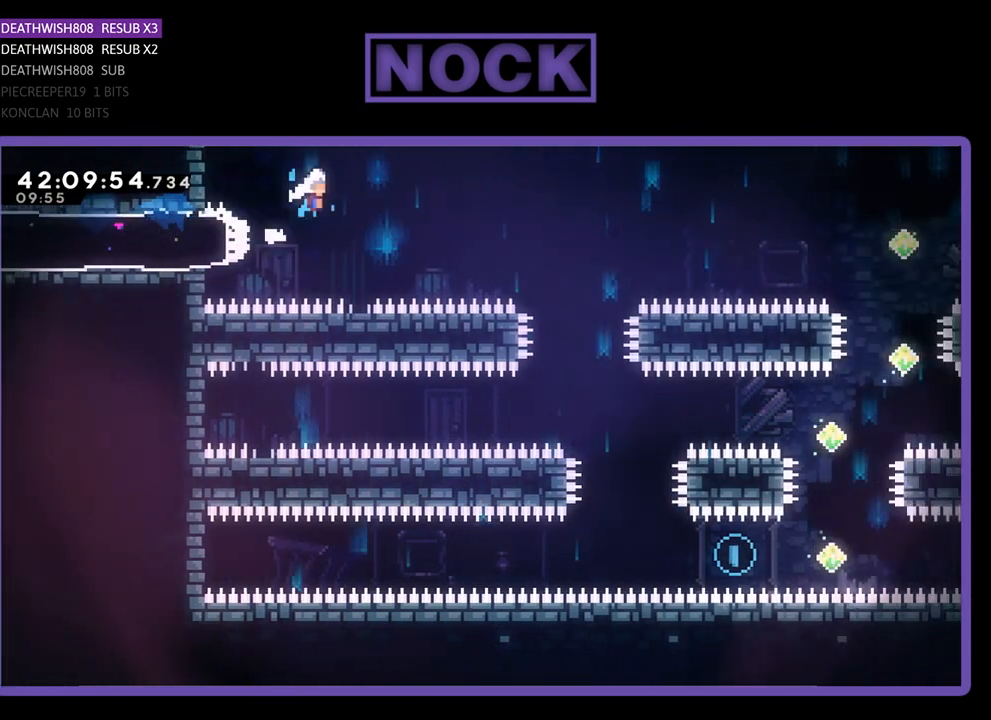
{"buttons": ["R2"], "left_stick": "center", "events": [[167, "CROSS", "up"], [500, "DPAD_RIGHT", "up"]]}
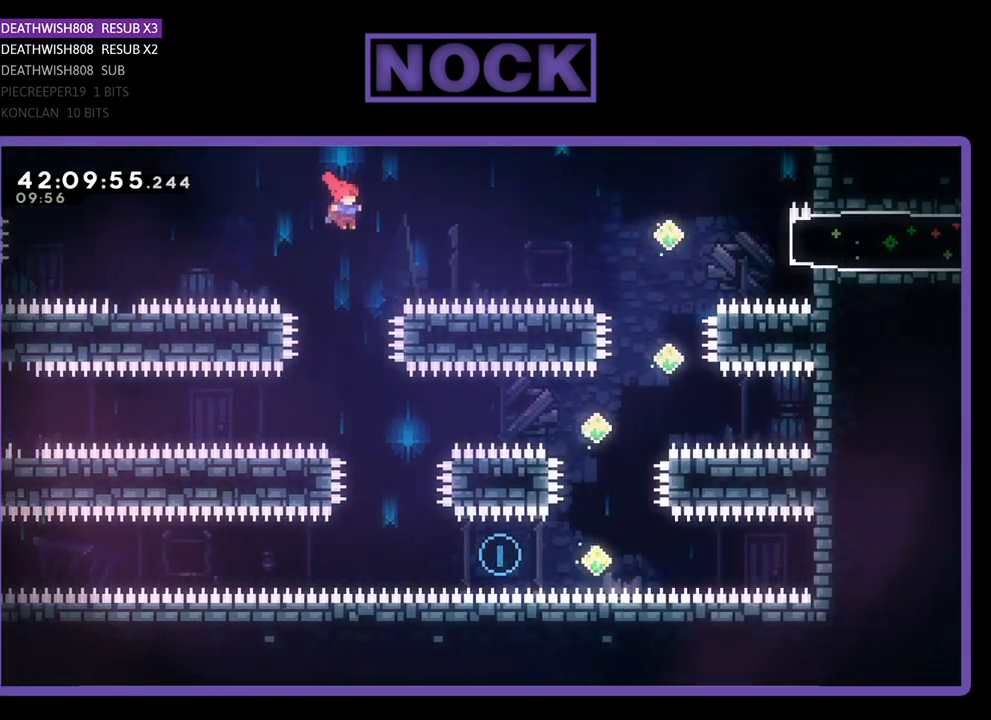
{"buttons": ["R2", "DPAD_RIGHT"], "left_stick": "center", "events": [[367, "DPAD_RIGHT", "down"]]}
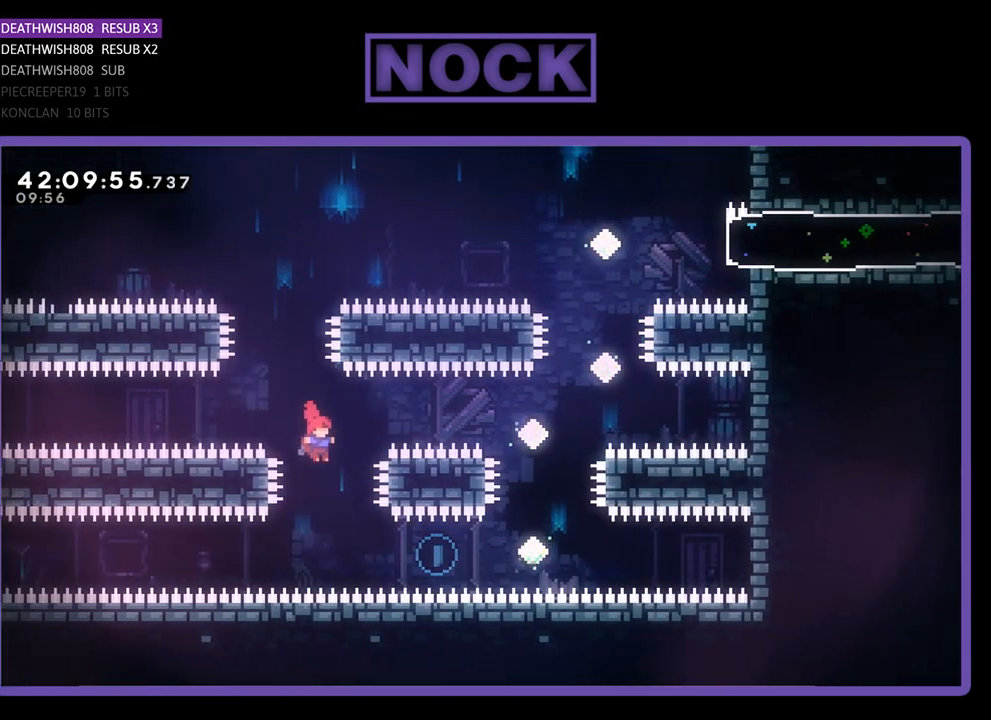
{"buttons": ["CIRCLE", "R2", "DPAD_UP", "DPAD_RIGHT"], "left_stick": "center", "events": [[267, "CIRCLE", "down"], [400, "DPAD_UP", "down"]]}
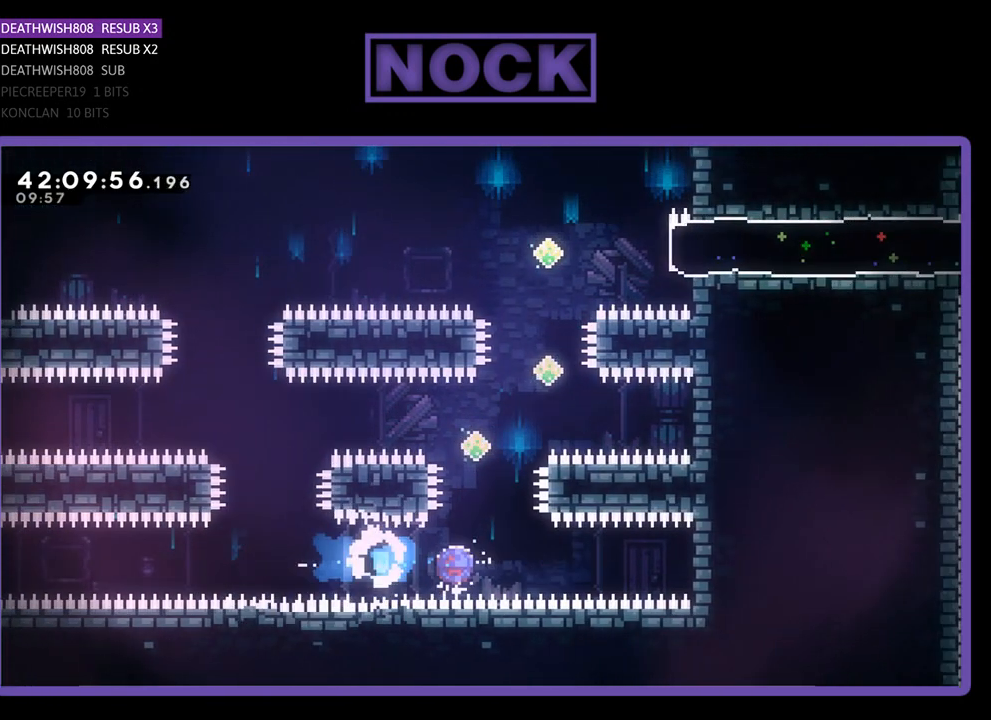
{"buttons": ["R2", "DPAD_UP", "DPAD_RIGHT"], "left_stick": "center", "events": [[267, "CIRCLE", "up"]]}
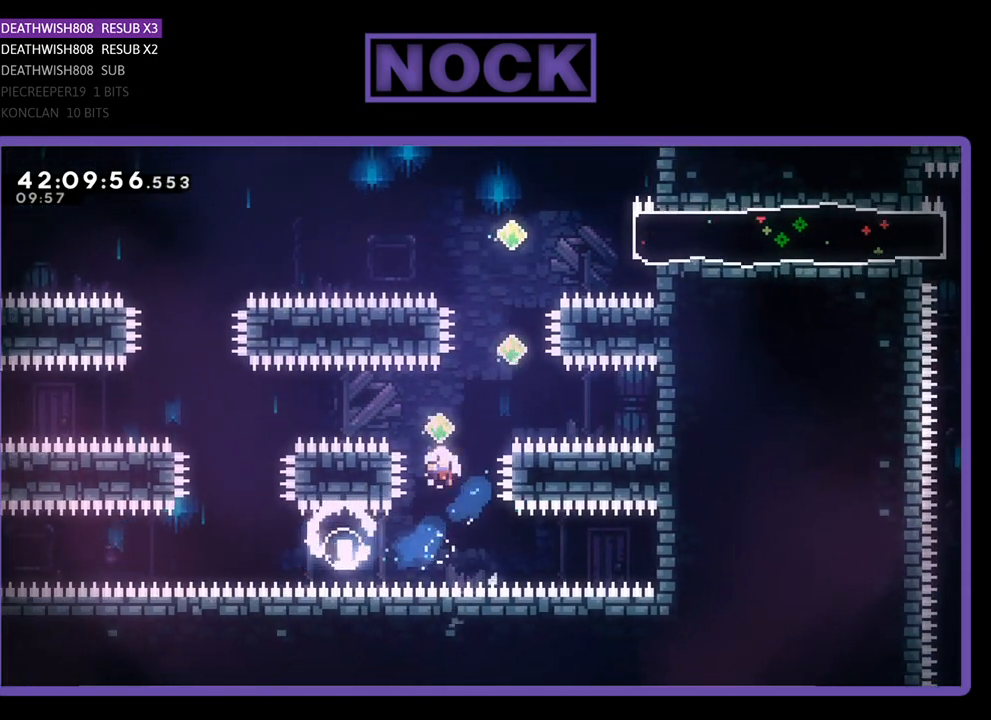
{"buttons": [], "left_stick": "center", "events": [[33, "DPAD_RIGHT", "up"], [67, "CIRCLE", "down"], [300, "CIRCLE", "up"], [300, "DPAD_RIGHT", "down"], [333, "DPAD_RIGHT", "up"], [333, "DPAD_UP", "up"], [367, "R2", "up"]]}
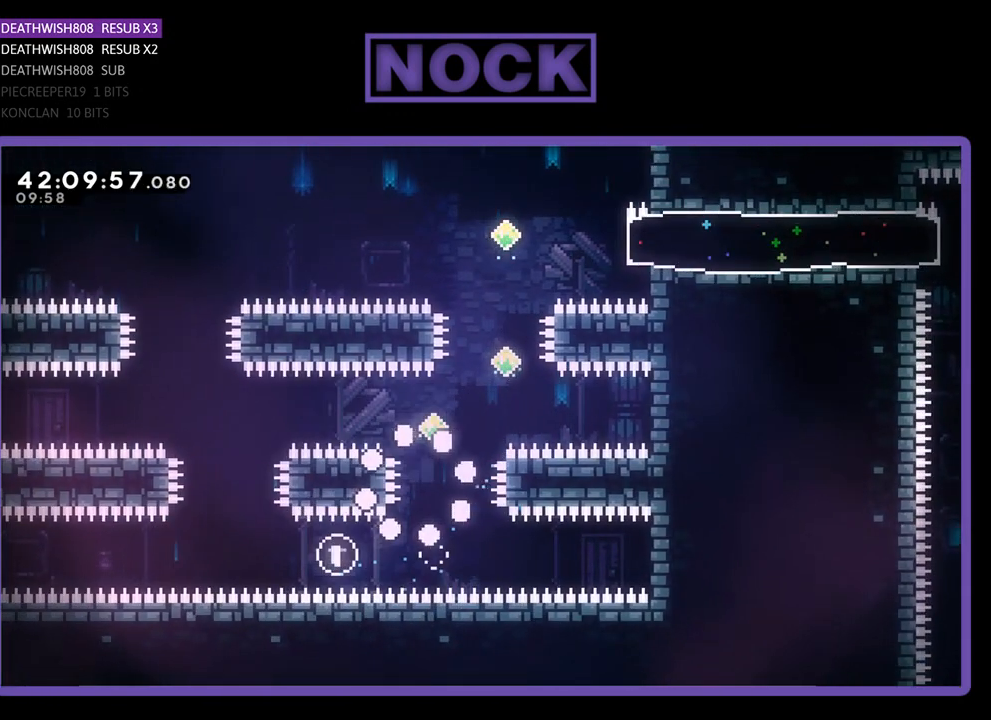
{"buttons": [], "left_stick": "center", "events": []}
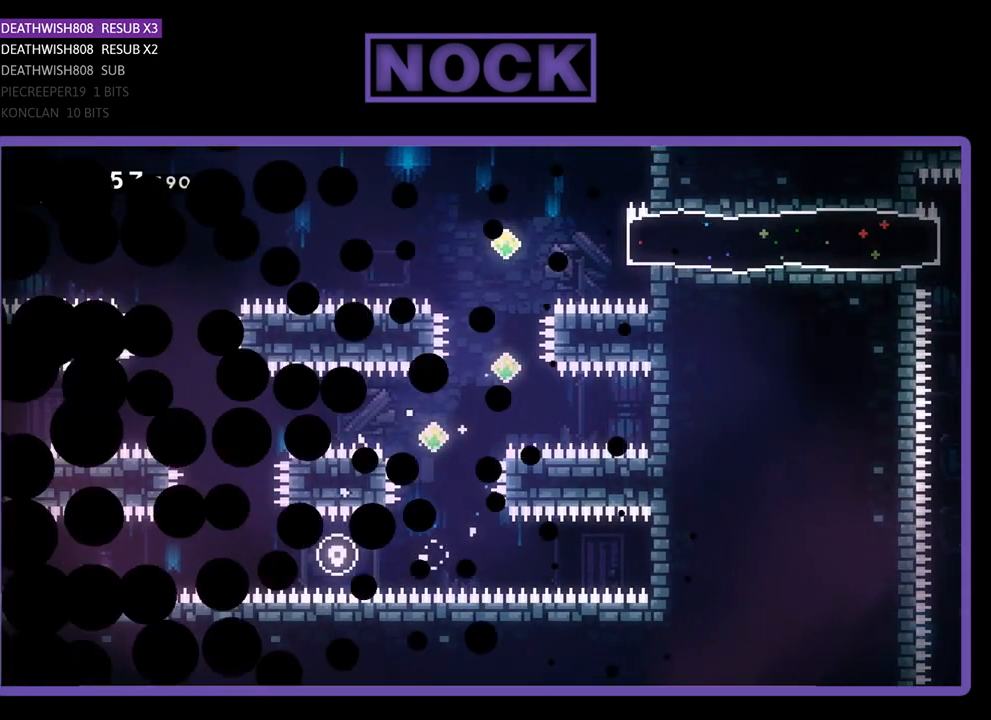
{"buttons": [], "left_stick": "center", "events": []}
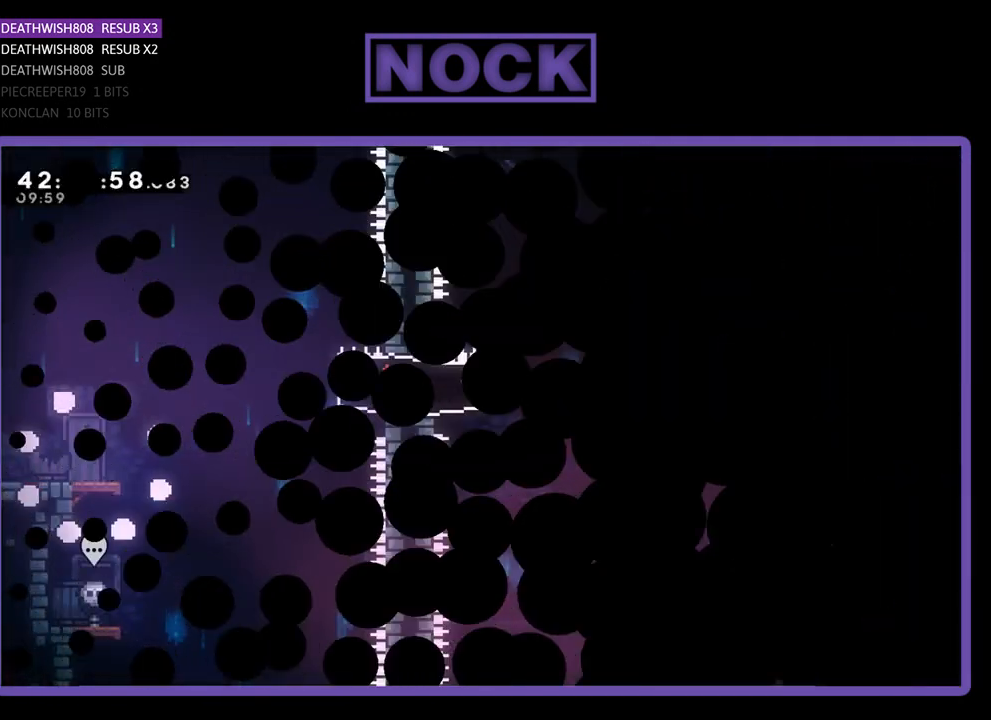
{"buttons": ["R2", "DPAD_RIGHT"], "left_stick": "center", "events": [[67, "R2", "down"], [167, "DPAD_RIGHT", "down"]]}
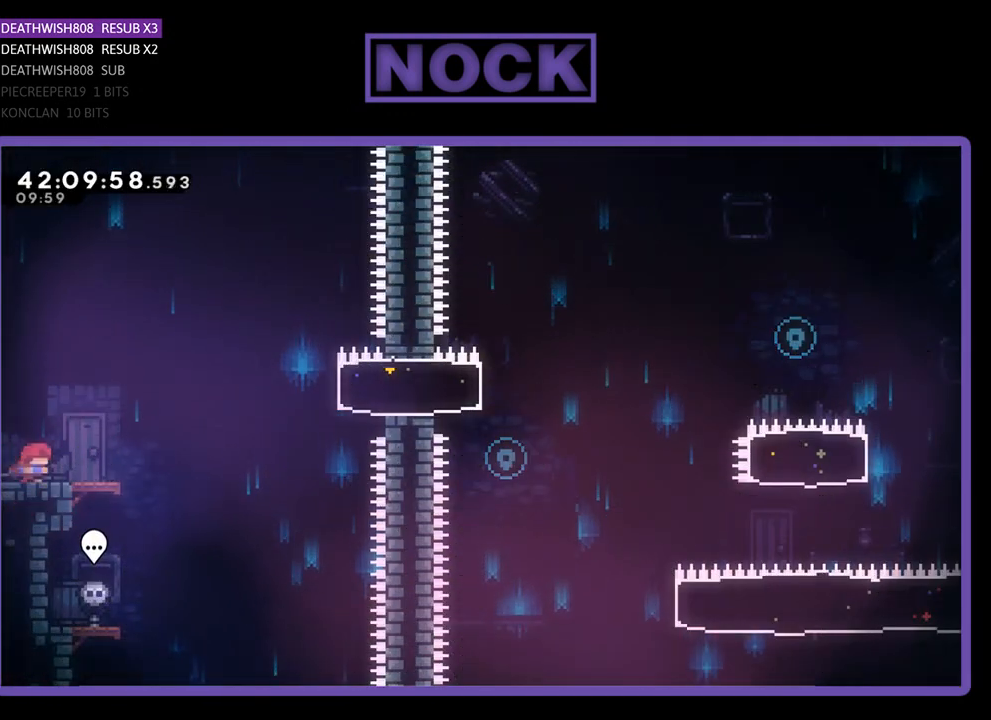
{"buttons": ["CROSS", "R2", "DPAD_RIGHT"], "left_stick": "center", "events": [[367, "CROSS", "down"]]}
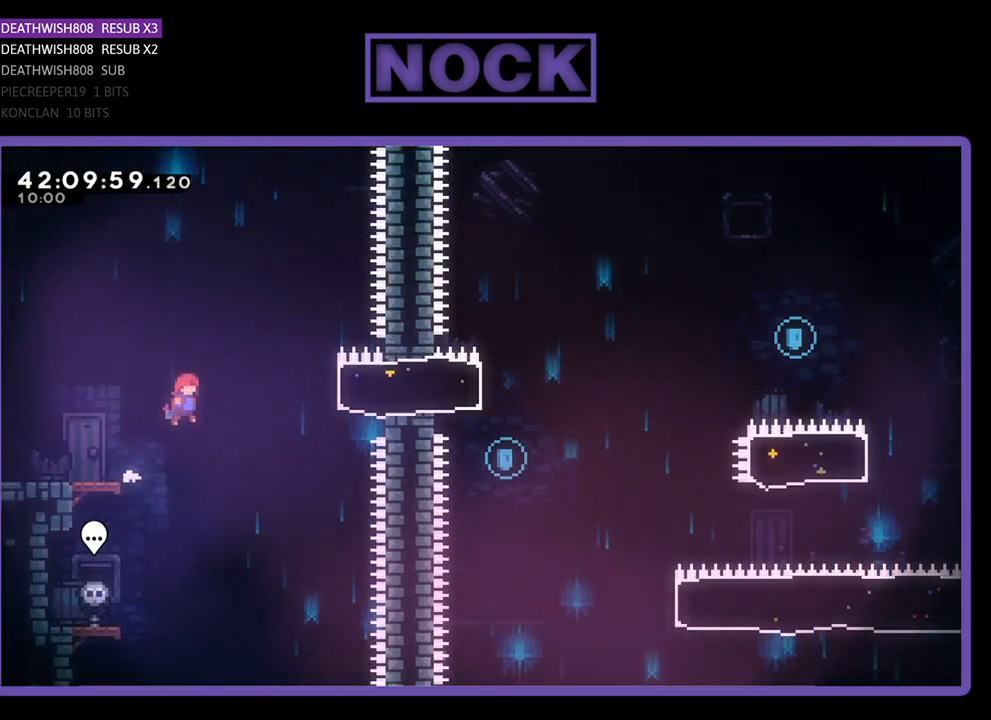
{"buttons": ["R2", "DPAD_RIGHT"], "left_stick": "center", "events": [[167, "CROSS", "up"], [267, "CIRCLE", "down"], [500, "CIRCLE", "up"]]}
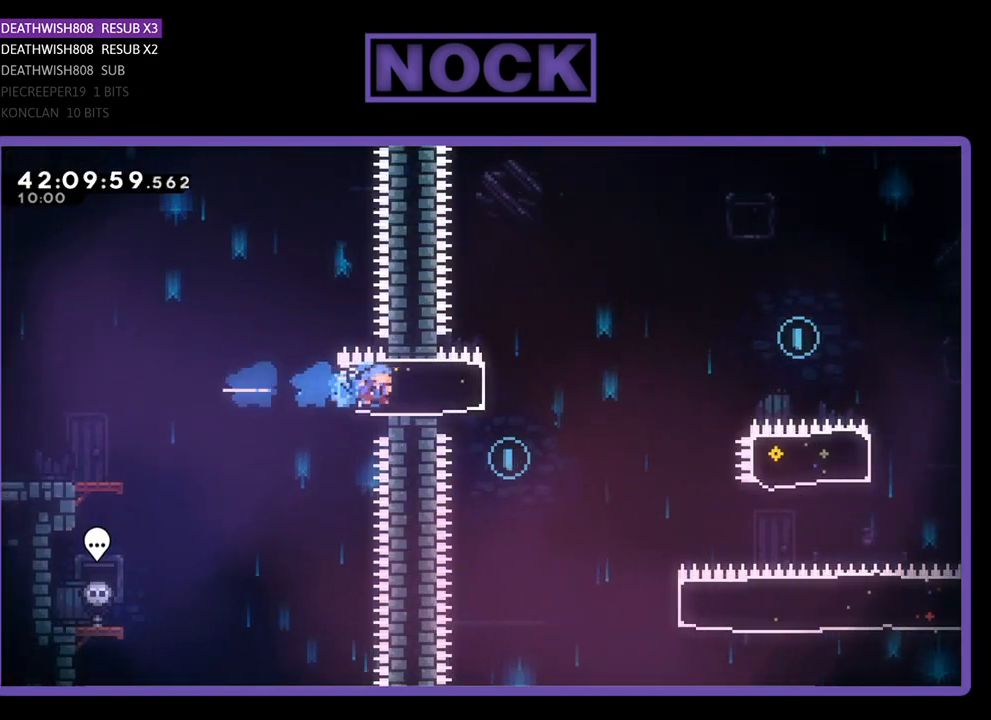
{"buttons": ["R2"], "left_stick": "center", "events": [[133, "DPAD_RIGHT", "up"], [200, "DPAD_LEFT", "down"], [400, "DPAD_LEFT", "up"]]}
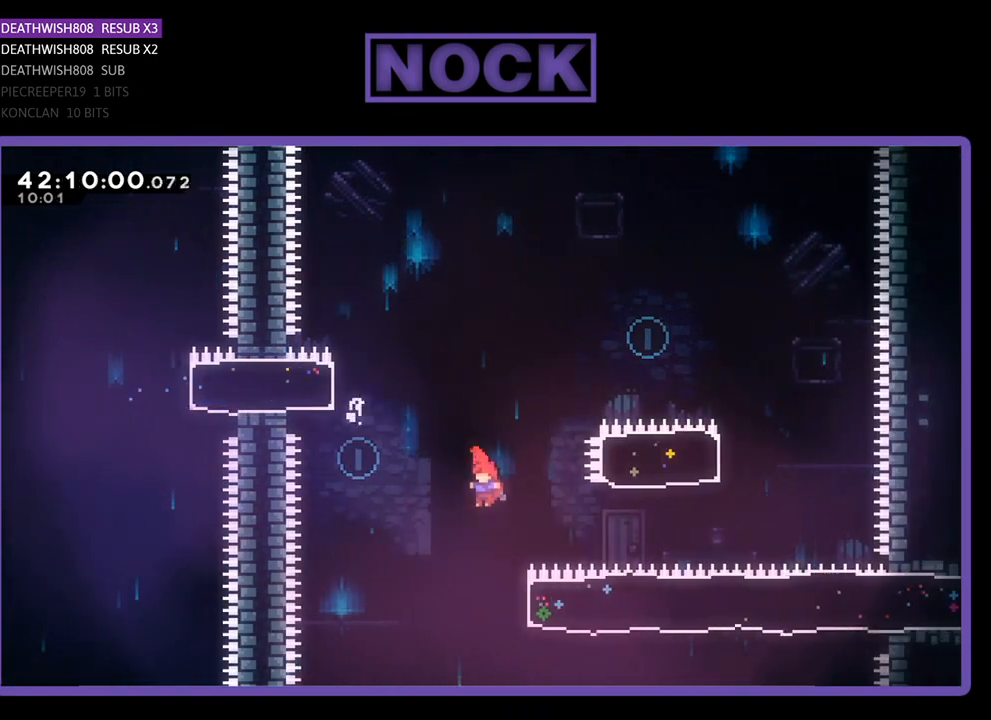
{"buttons": ["CIRCLE", "R2", "DPAD_UP", "DPAD_RIGHT"], "left_stick": "center", "events": [[200, "DPAD_LEFT", "down"], [300, "DPAD_UP", "down"], [333, "CIRCLE", "down"], [367, "DPAD_LEFT", "up"], [433, "DPAD_RIGHT", "down"]]}
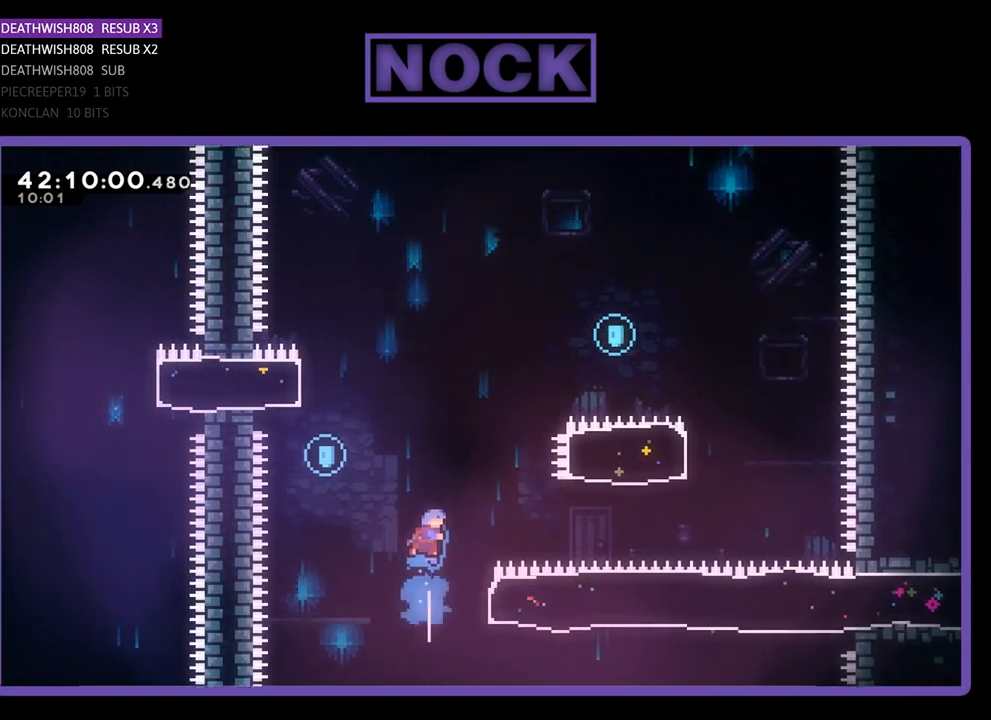
{"buttons": ["CIRCLE", "R2", "DPAD_UP", "DPAD_LEFT"], "left_stick": "center", "events": [[33, "DPAD_UP", "up"], [267, "DPAD_RIGHT", "up"], [267, "DPAD_UP", "down"], [333, "DPAD_LEFT", "down"]]}
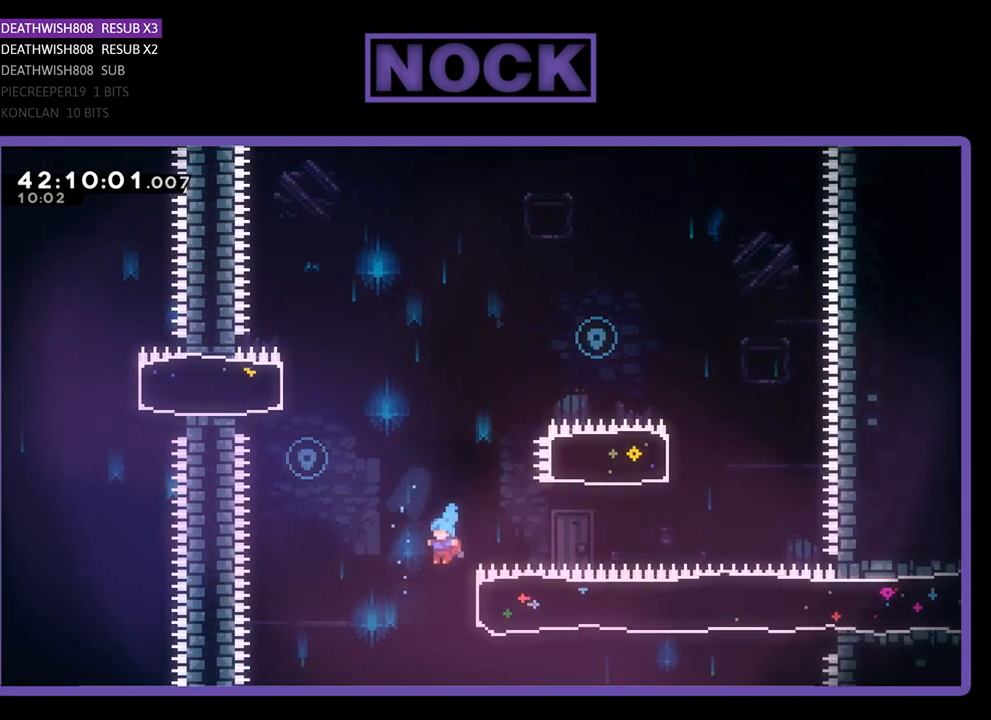
{"buttons": [], "left_stick": "center", "events": [[200, "DPAD_LEFT", "up"], [233, "CIRCLE", "up"], [233, "DPAD_UP", "up"], [233, "R2", "up"]]}
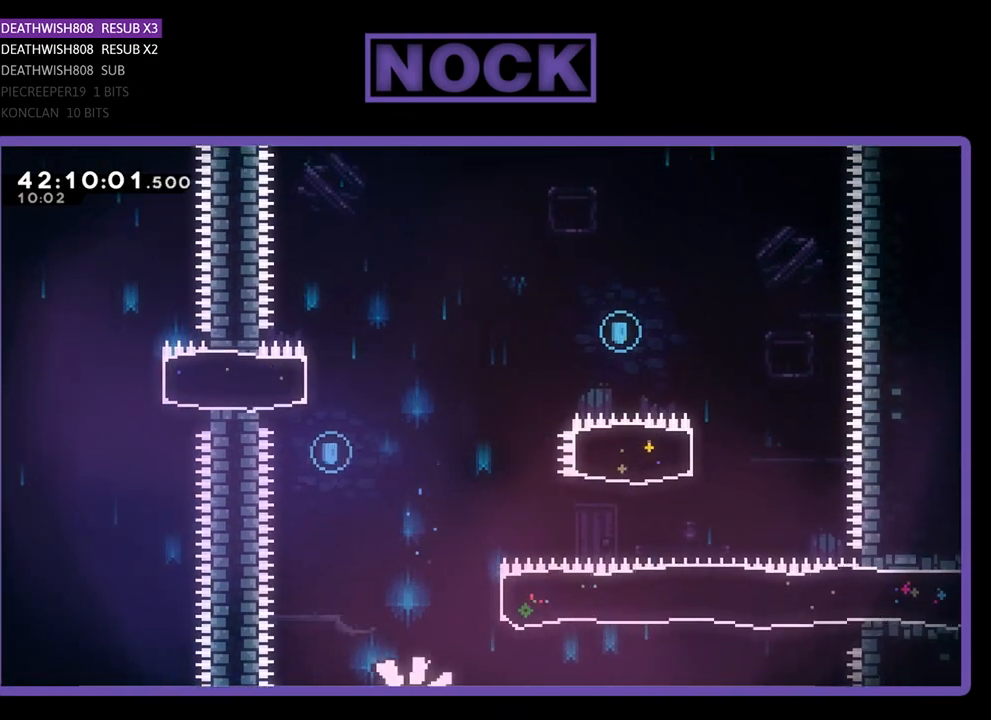
{"buttons": [], "left_stick": "center", "events": []}